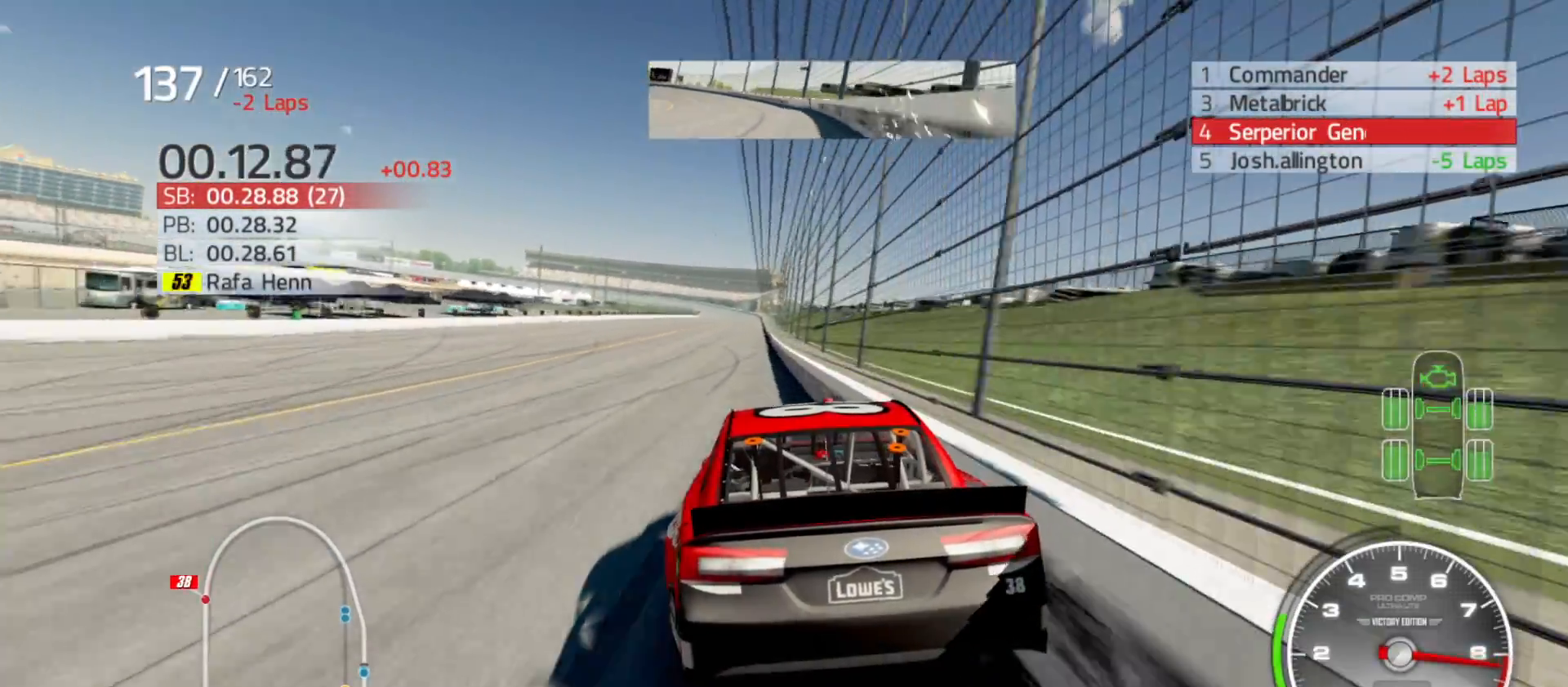
Gameplay with a controller (Xbox layout); each line is a JSON object with the inputs held at the frame after it. "events" lists button and stick changes between this image and that frame as [ms after this image, input, new state], when the widget could be followed in between.
{"buttons": ["R2"], "left_stick": "center", "right_stick": "center", "events": [[283, "left_stick", "right"], [433, "left_stick", "center"]]}
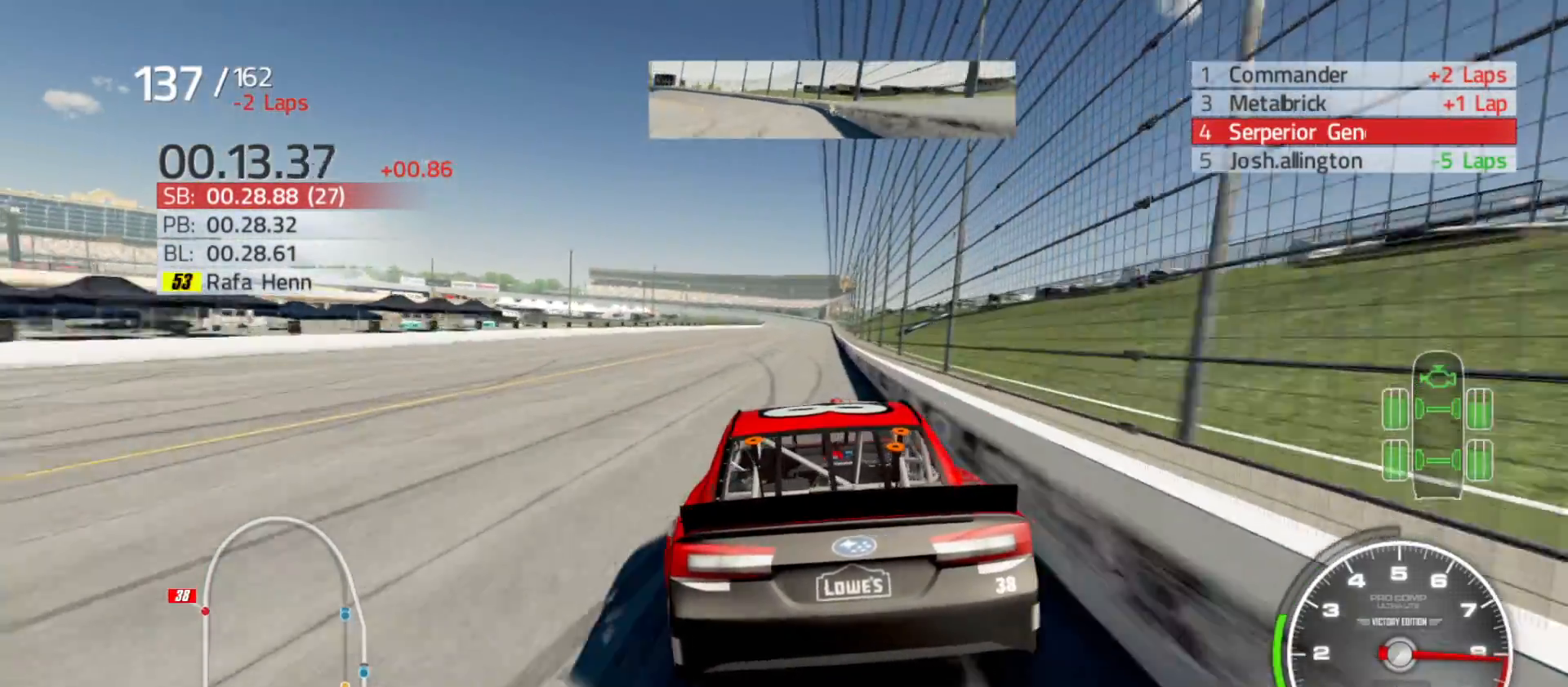
{"buttons": ["R2"], "left_stick": "right", "right_stick": "center", "events": [[150, "left_stick", "right"], [283, "left_stick", "center"], [433, "left_stick", "right"]]}
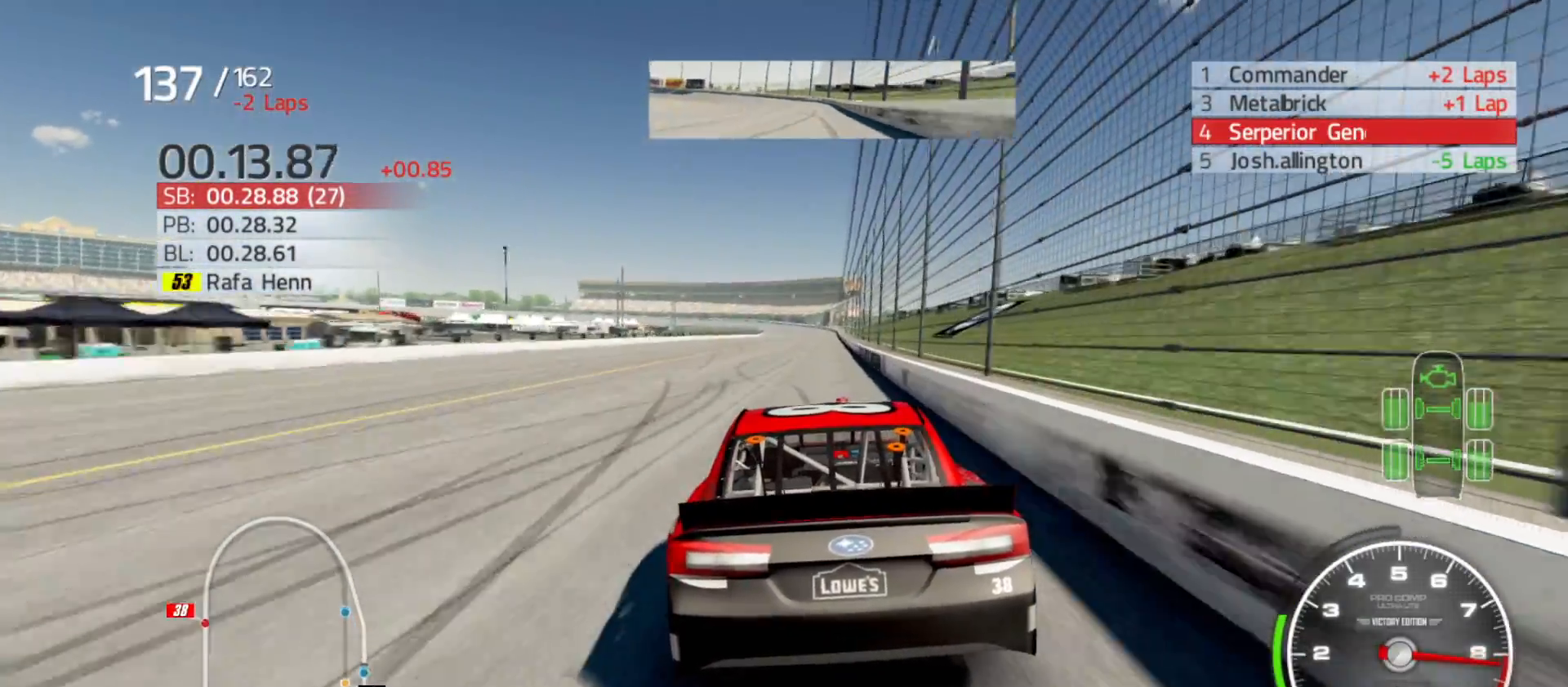
{"buttons": ["R2"], "left_stick": "center", "right_stick": "center", "events": [[67, "left_stick", "center"], [300, "left_stick", "right"], [400, "left_stick", "center"]]}
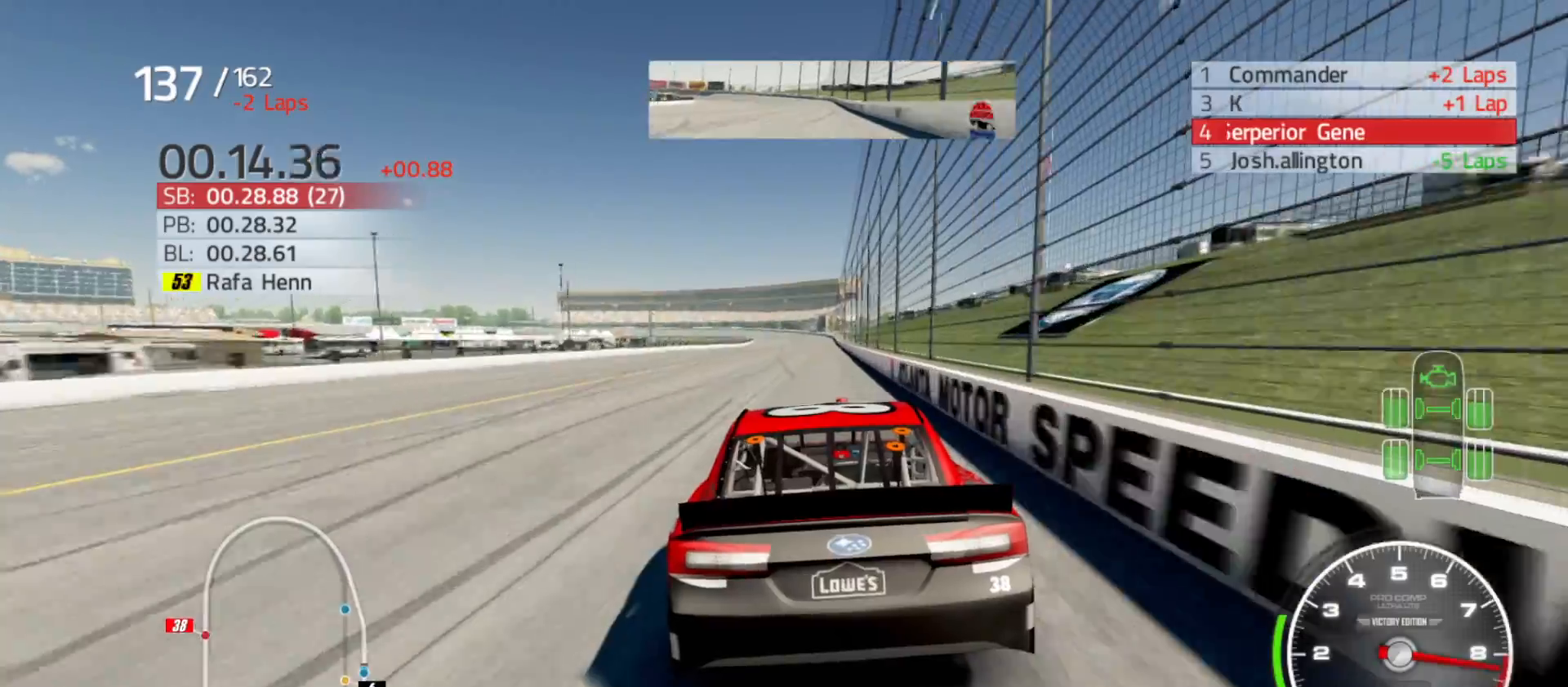
{"buttons": ["R2"], "left_stick": "center", "right_stick": "center", "events": [[17, "left_stick", "right"], [133, "left_stick", "center"]]}
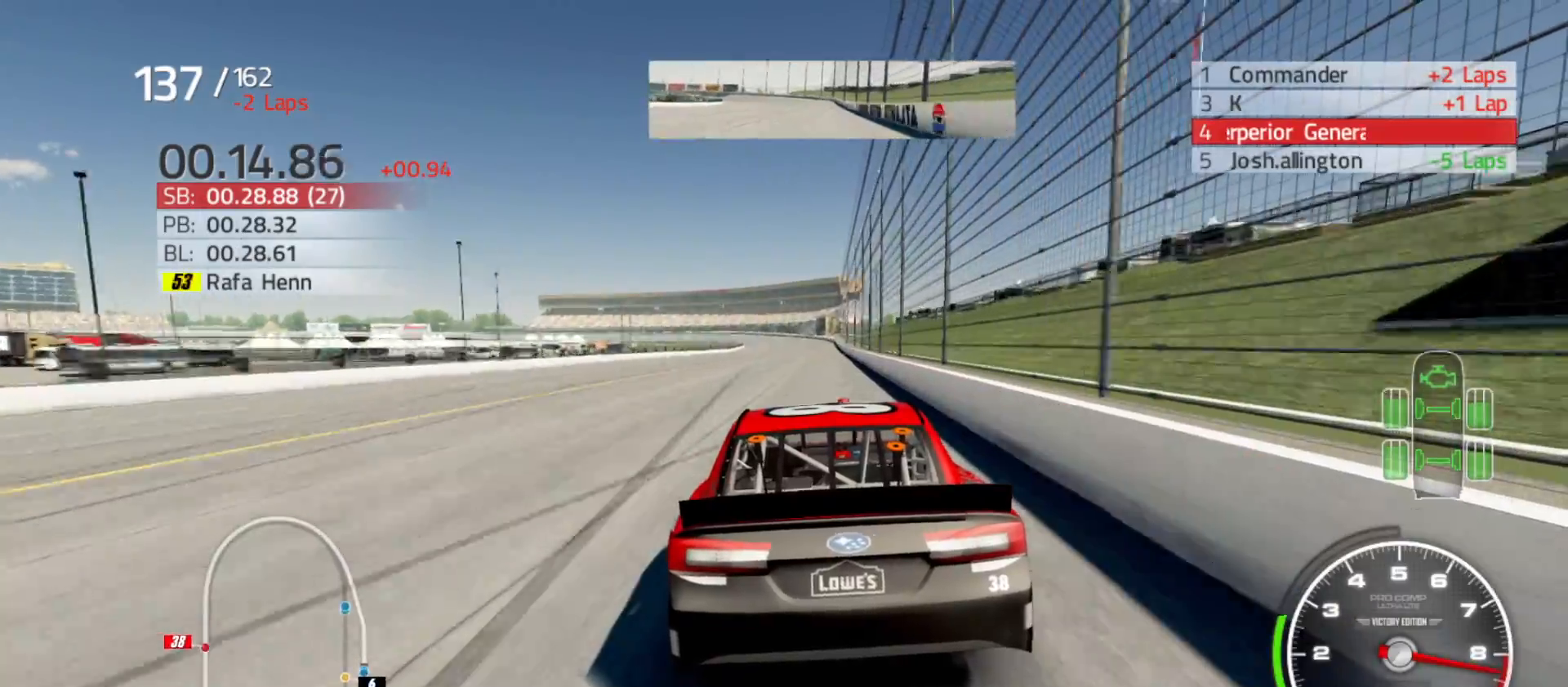
{"buttons": ["R2"], "left_stick": "center", "right_stick": "center", "events": [[200, "left_stick", "right"], [283, "left_stick", "center"]]}
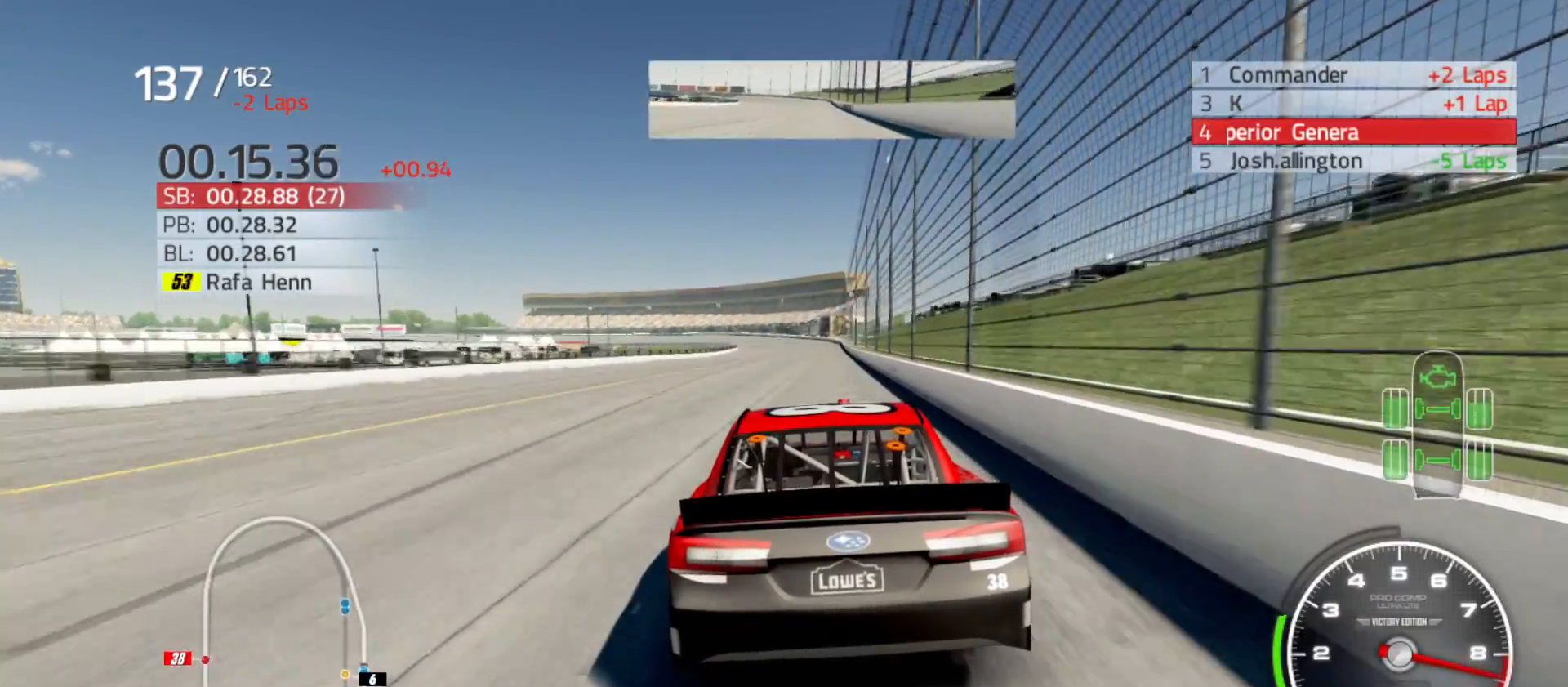
{"buttons": ["R2"], "left_stick": "right", "right_stick": "center", "events": [[133, "left_stick", "right"], [300, "left_stick", "center"], [500, "left_stick", "right"]]}
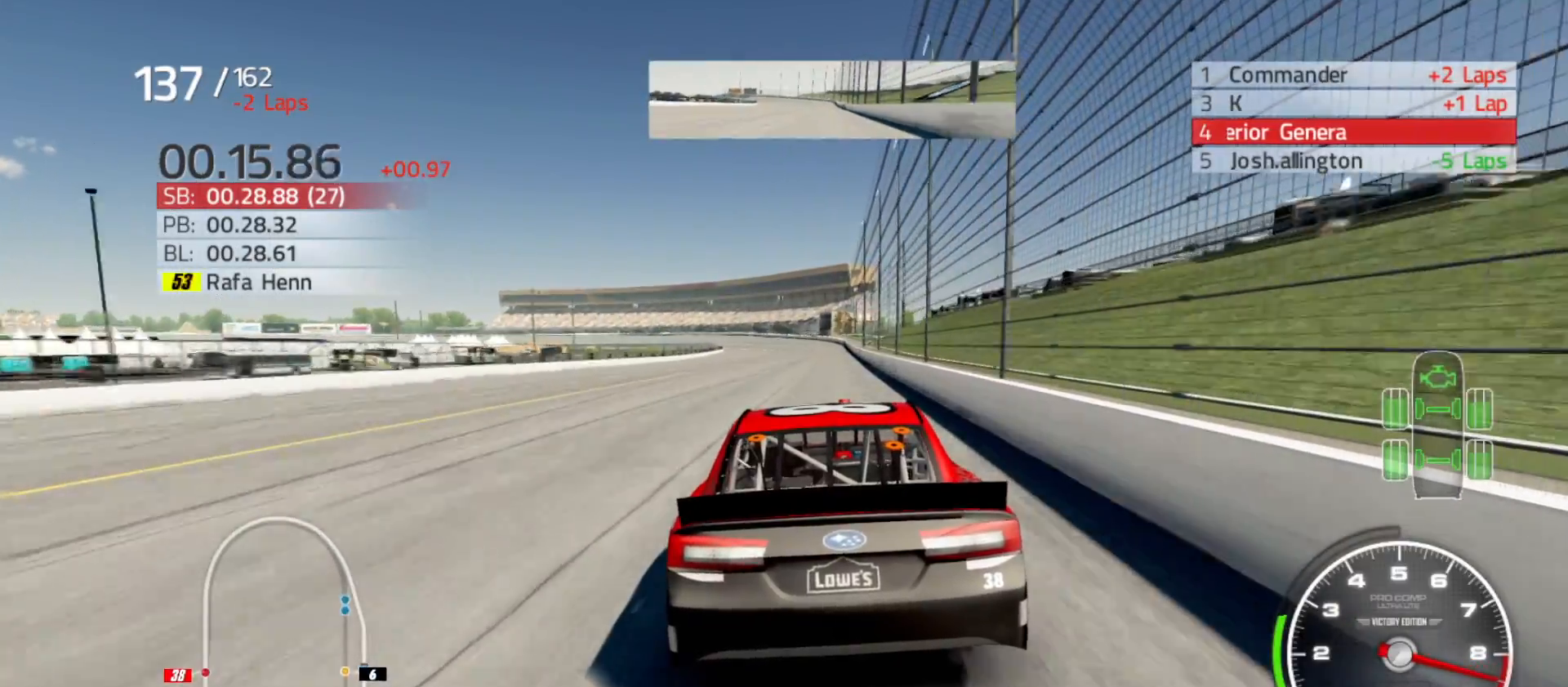
{"buttons": ["R2"], "left_stick": "center", "right_stick": "center", "events": [[183, "left_stick", "center"]]}
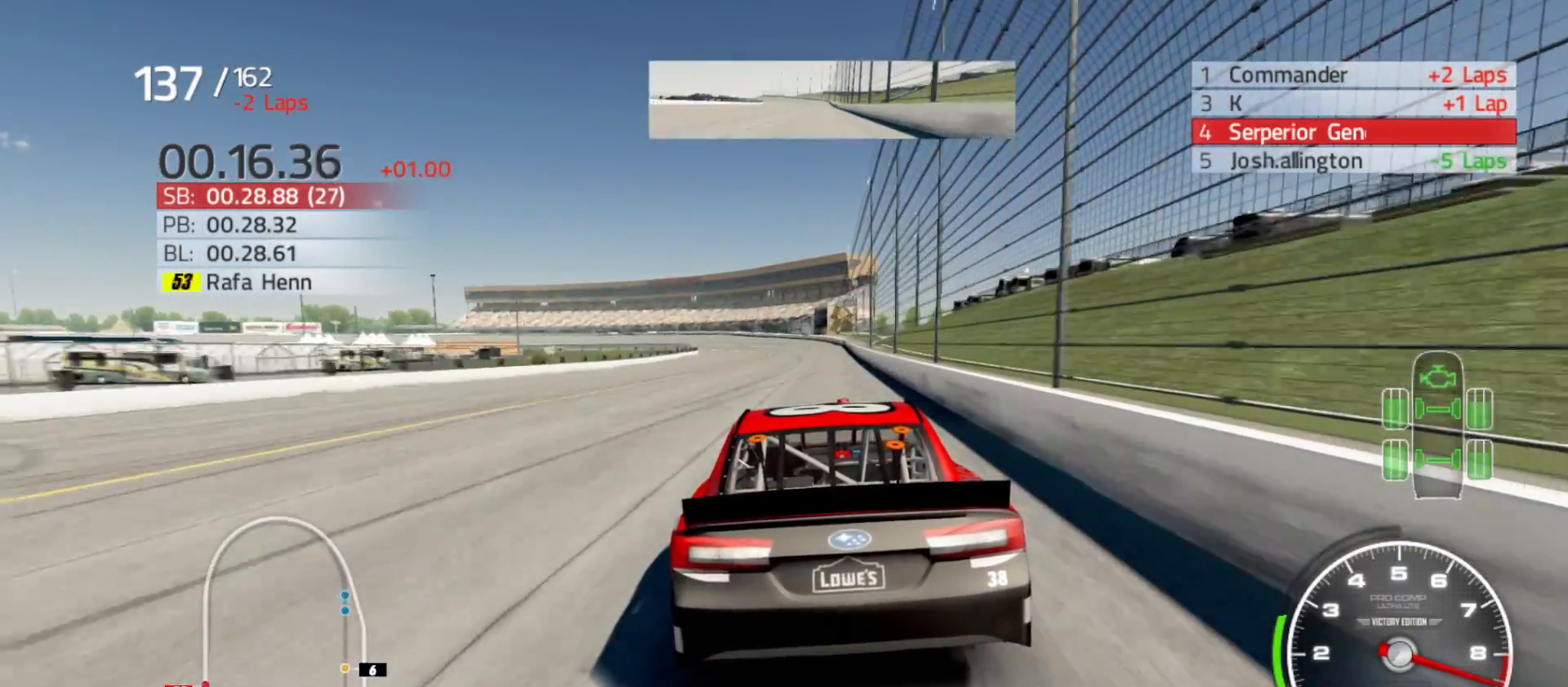
{"buttons": ["R2"], "left_stick": "center", "right_stick": "center", "events": [[83, "left_stick", "right"], [267, "left_stick", "center"]]}
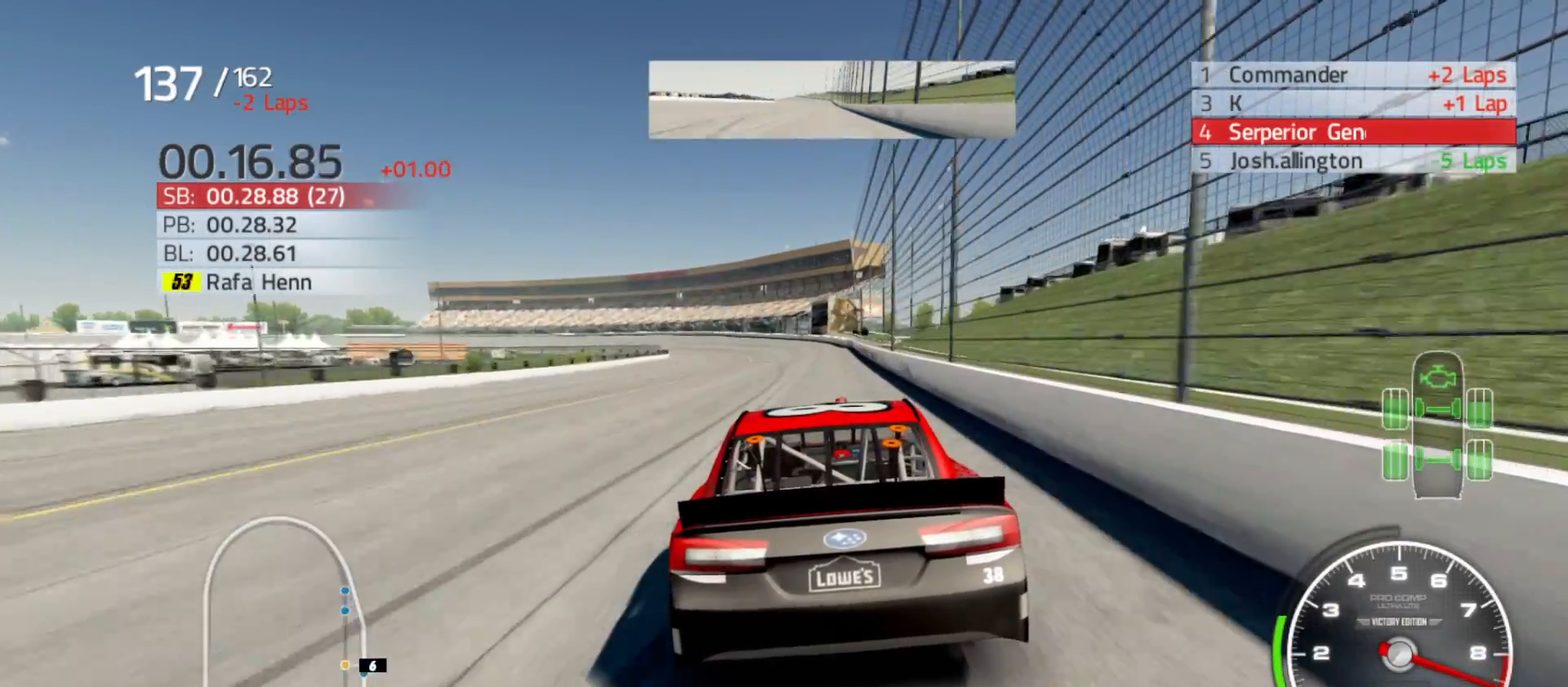
{"buttons": ["R2"], "left_stick": "center", "right_stick": "center", "events": []}
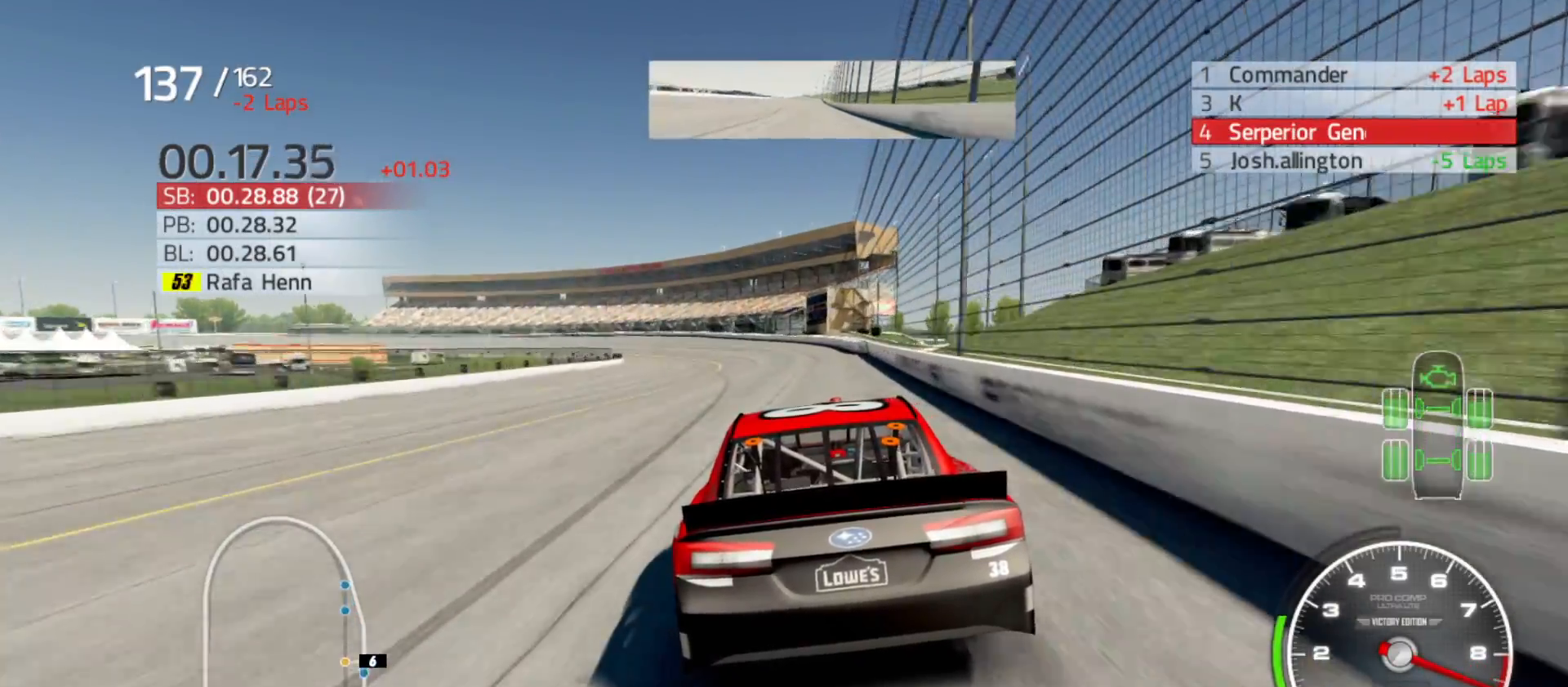
{"buttons": ["R2"], "left_stick": "left", "right_stick": "center", "events": [[133, "left_stick", "left"]]}
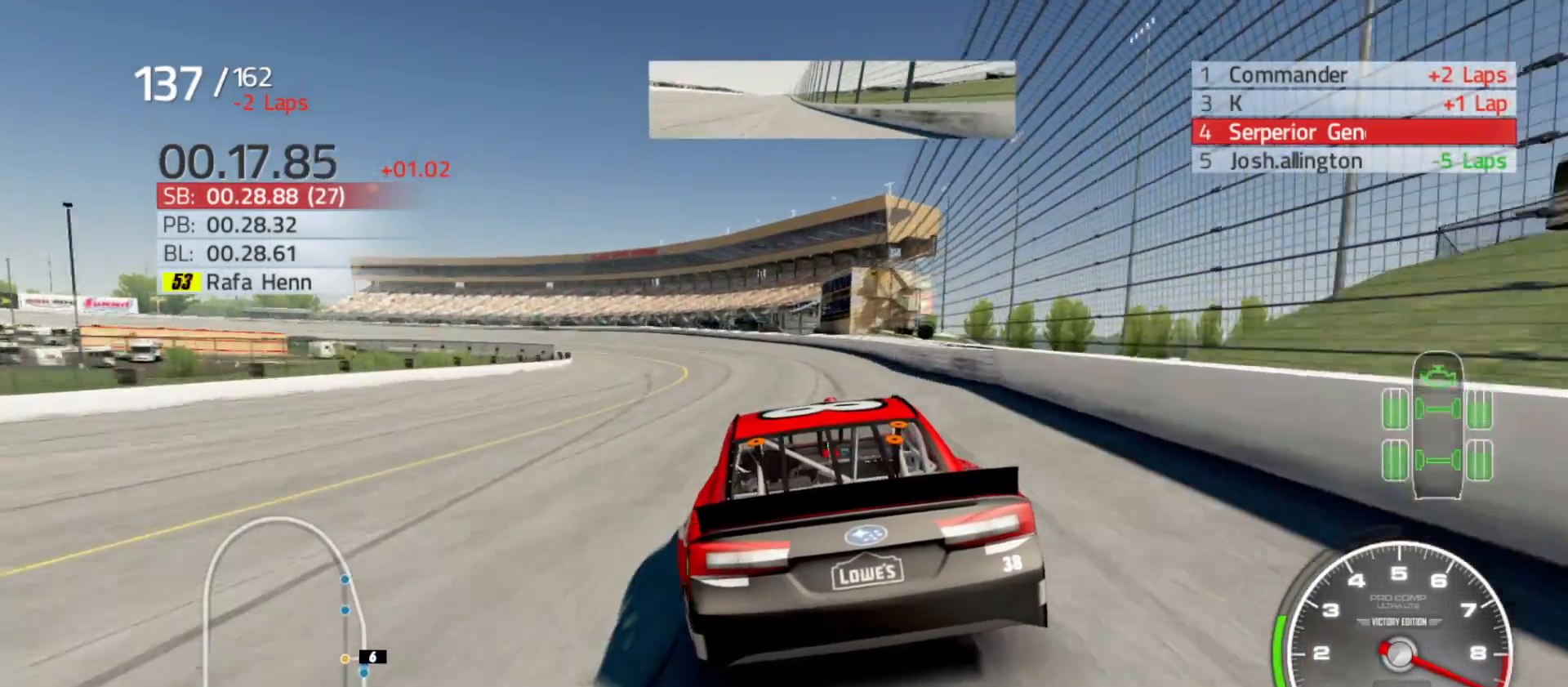
{"buttons": ["R2"], "left_stick": "left", "right_stick": "center", "events": []}
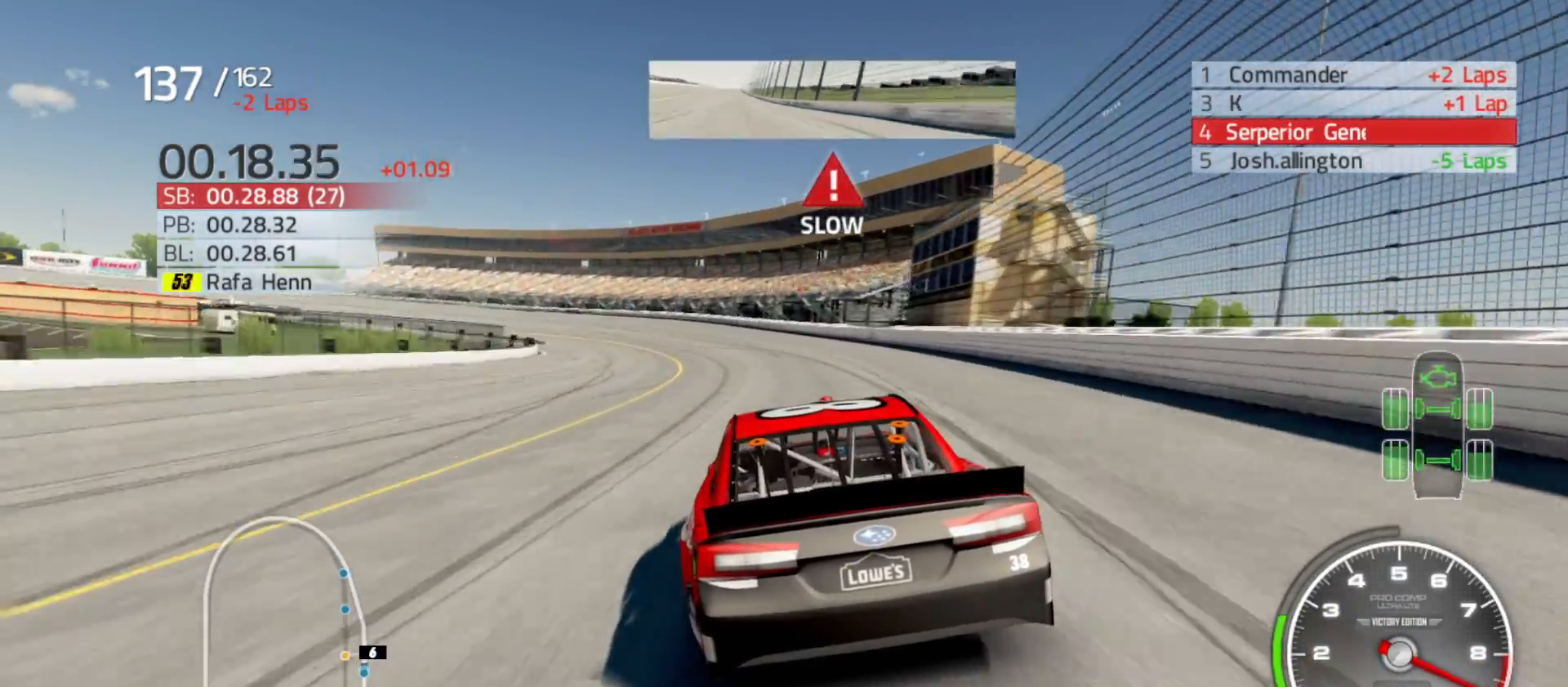
{"buttons": [], "left_stick": "left", "right_stick": "center", "events": [[383, "R2", "up"]]}
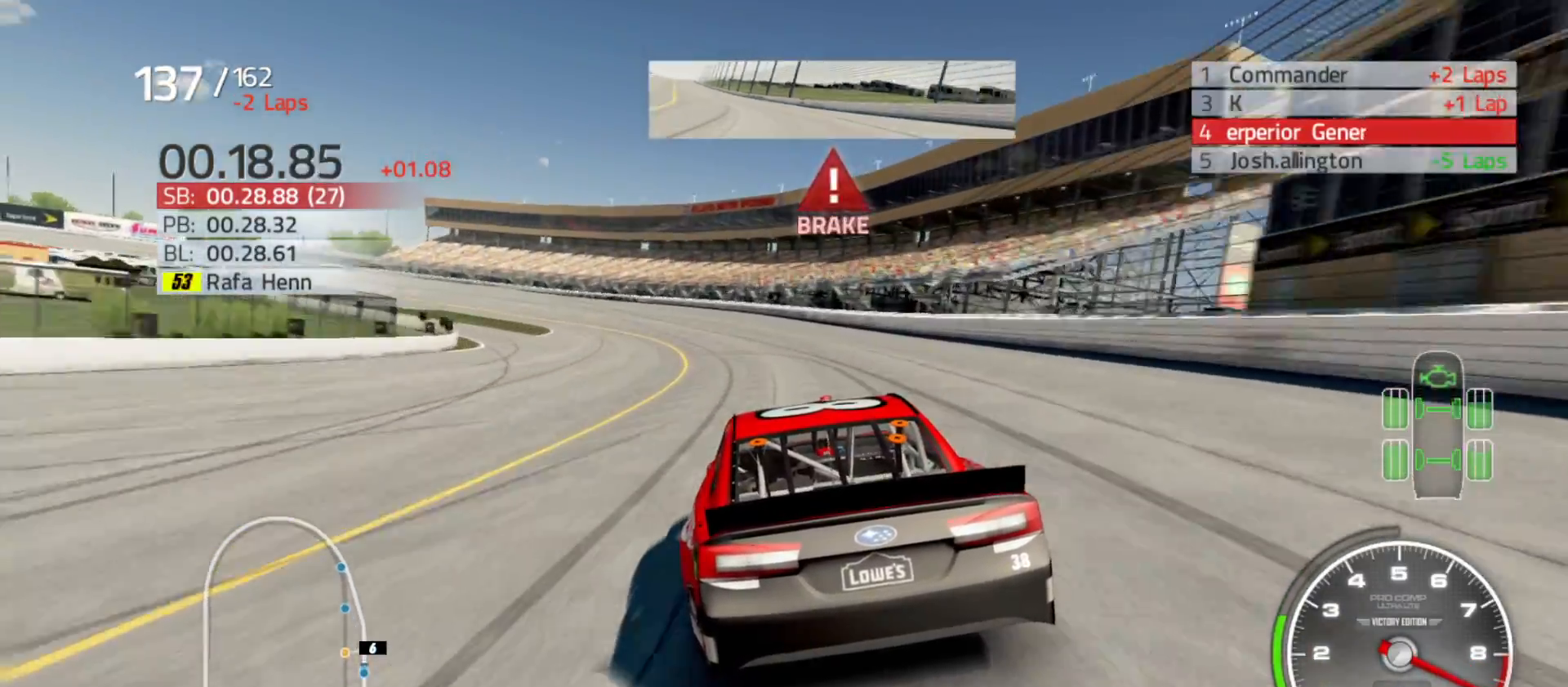
{"buttons": [], "left_stick": "left", "right_stick": "center", "events": []}
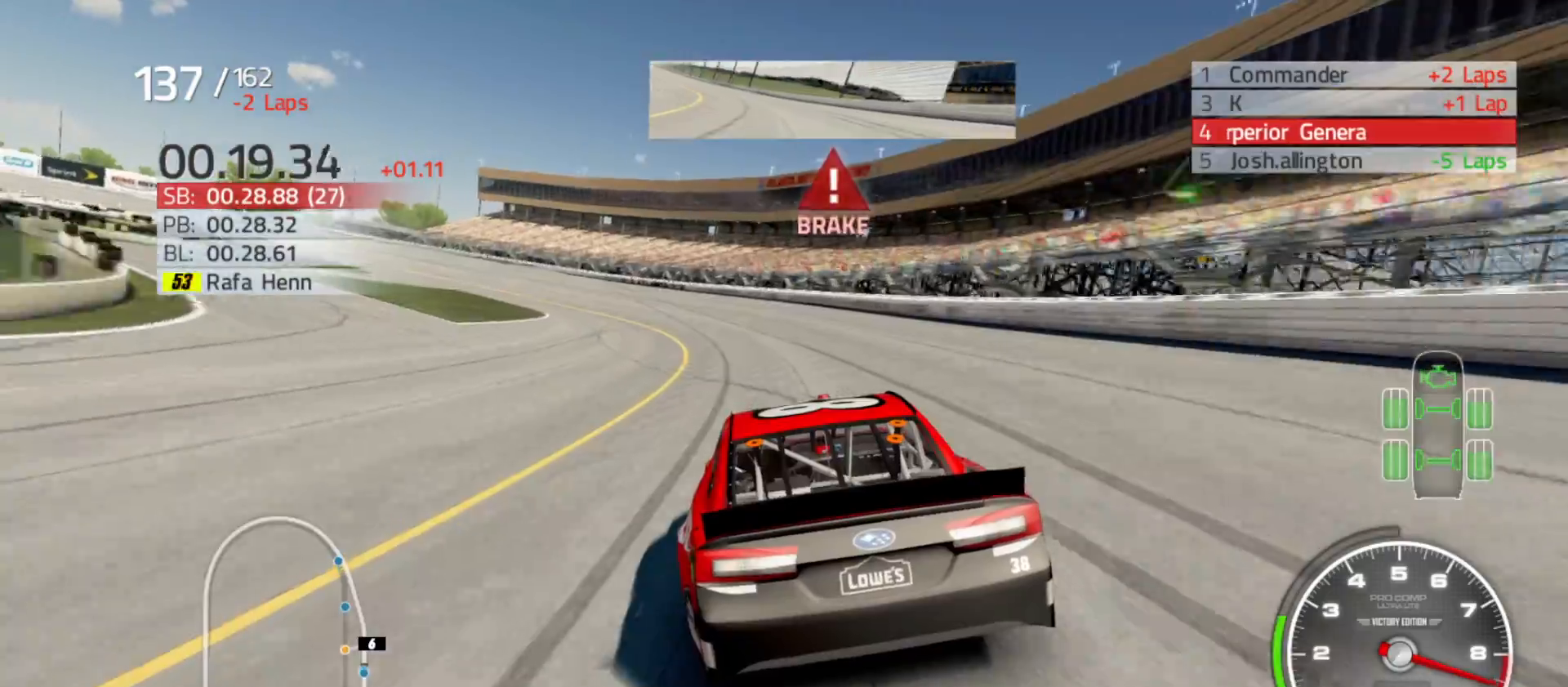
{"buttons": [], "left_stick": "left", "right_stick": "center", "events": []}
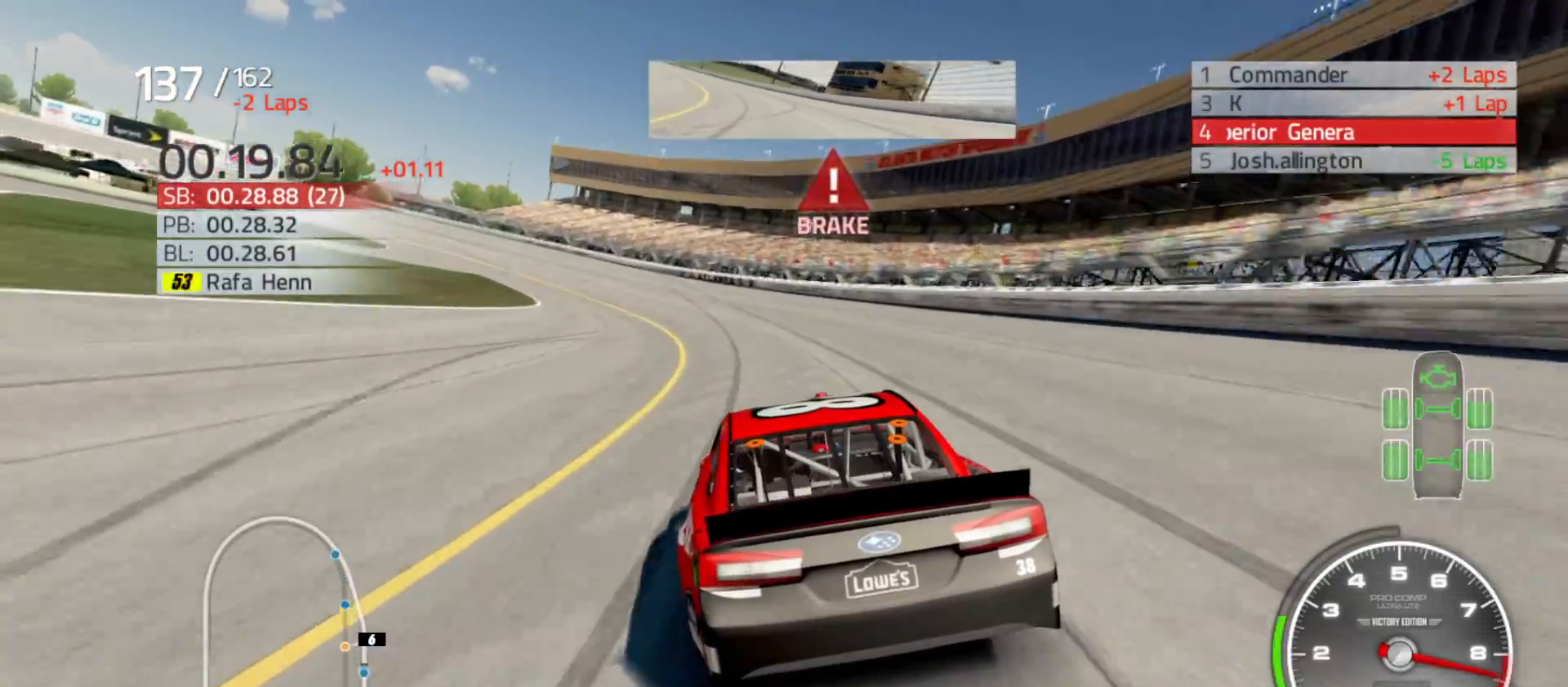
{"buttons": [], "left_stick": "left", "right_stick": "center", "events": []}
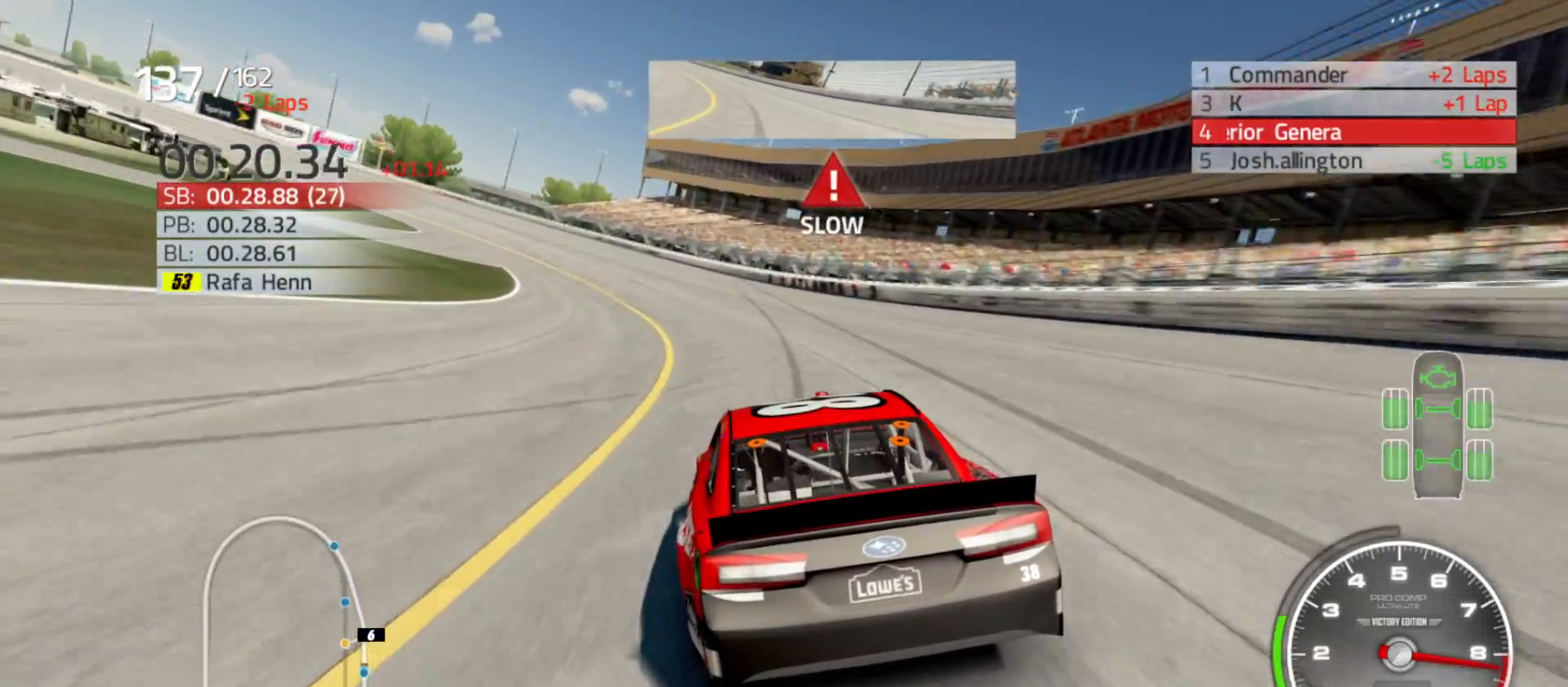
{"buttons": [], "left_stick": "left", "right_stick": "center", "events": []}
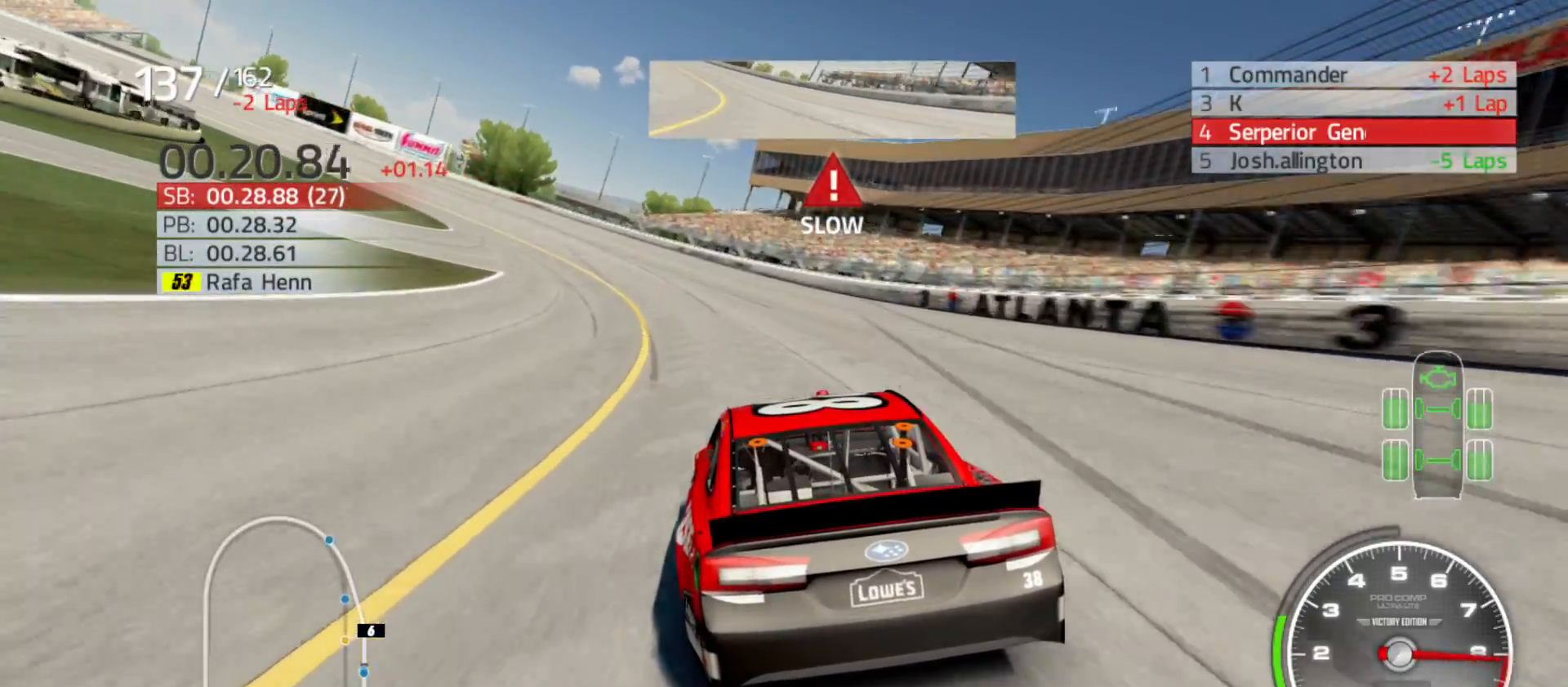
{"buttons": ["R2"], "left_stick": "left", "right_stick": "center", "events": [[183, "R2", "down"]]}
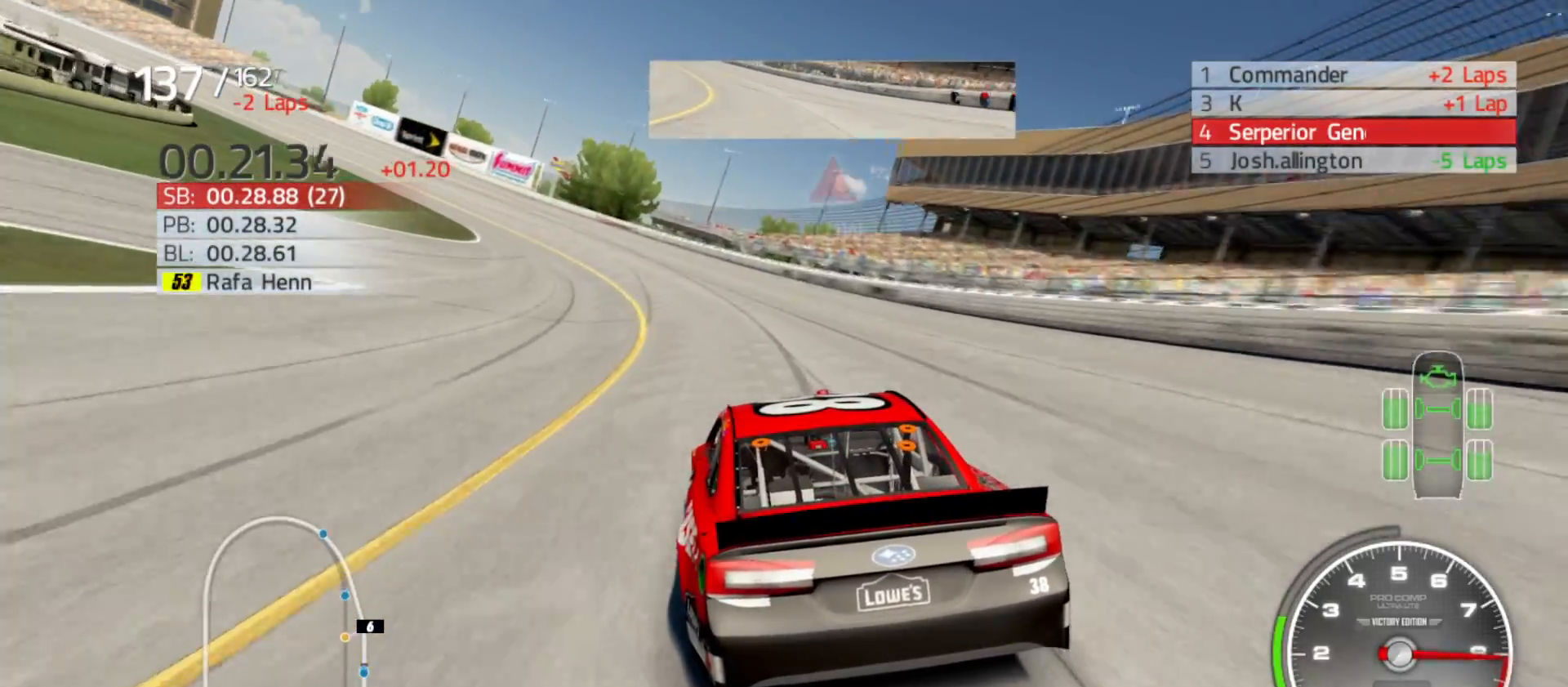
{"buttons": ["R2"], "left_stick": "left", "right_stick": "center", "events": []}
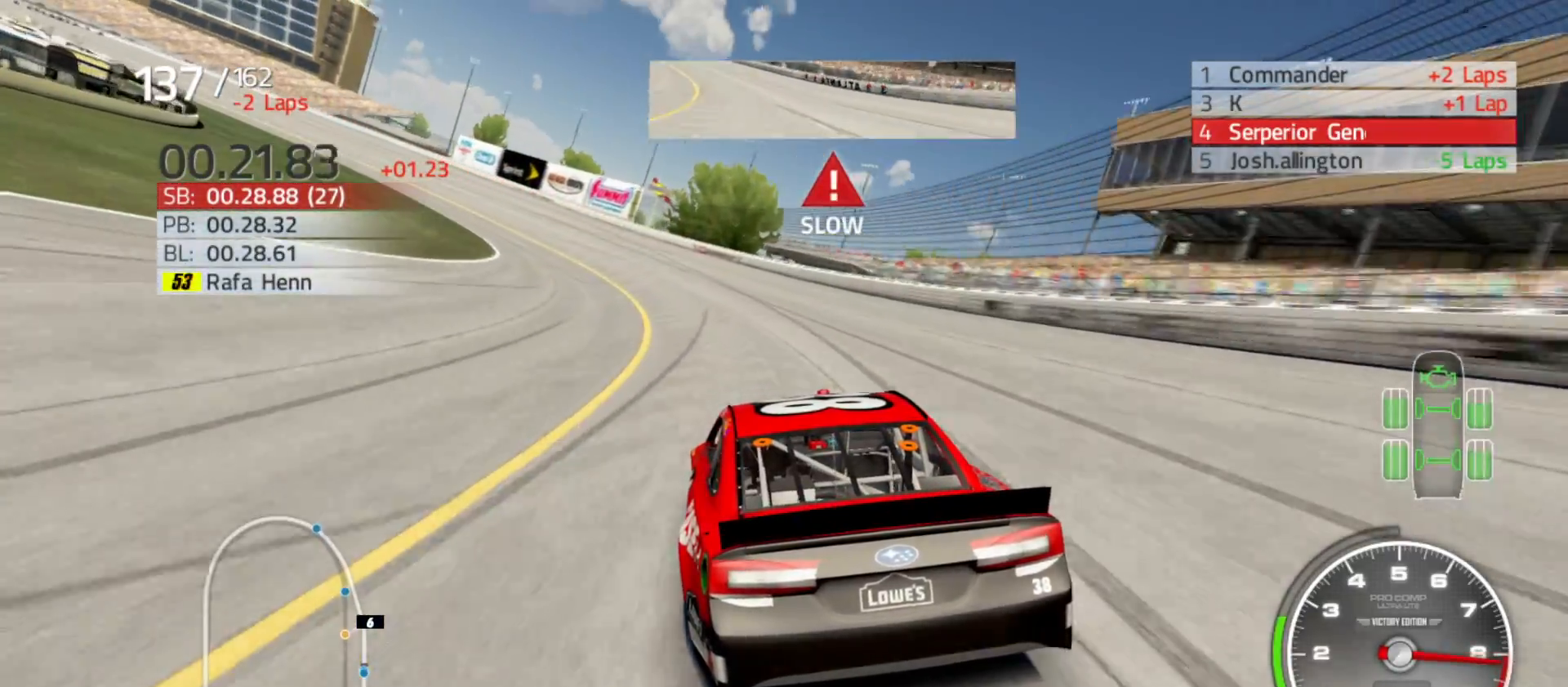
{"buttons": ["R2"], "left_stick": "left", "right_stick": "center", "events": []}
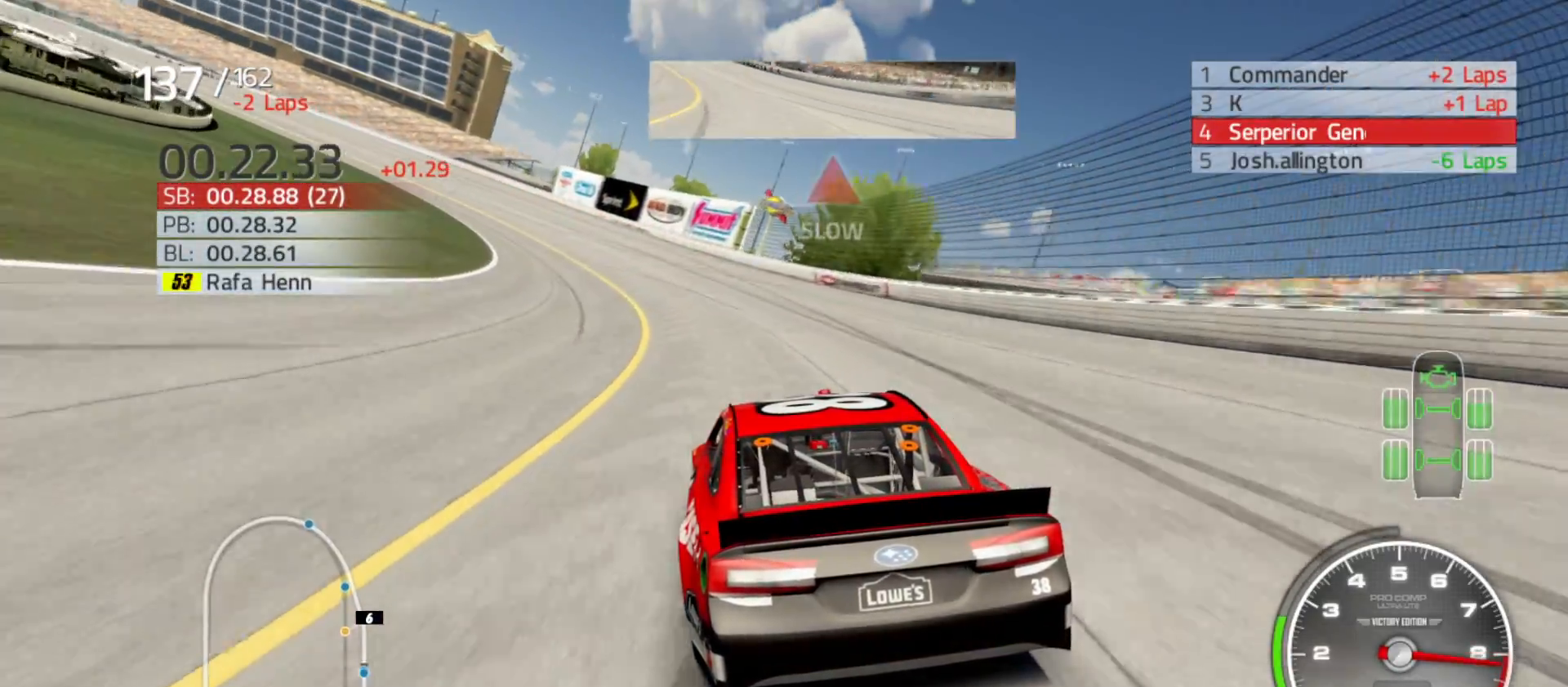
{"buttons": ["R2"], "left_stick": "left", "right_stick": "center", "events": []}
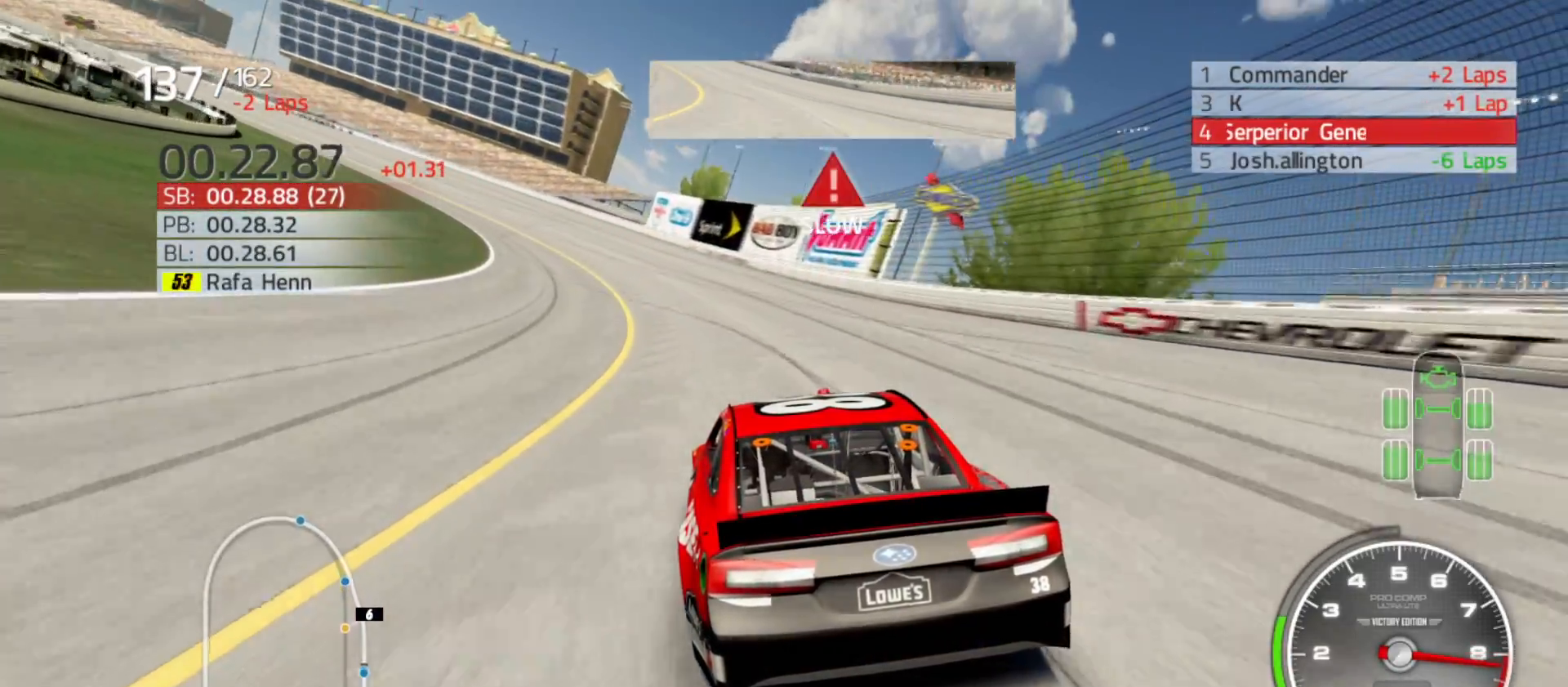
{"buttons": ["R2"], "left_stick": "left", "right_stick": "center", "events": []}
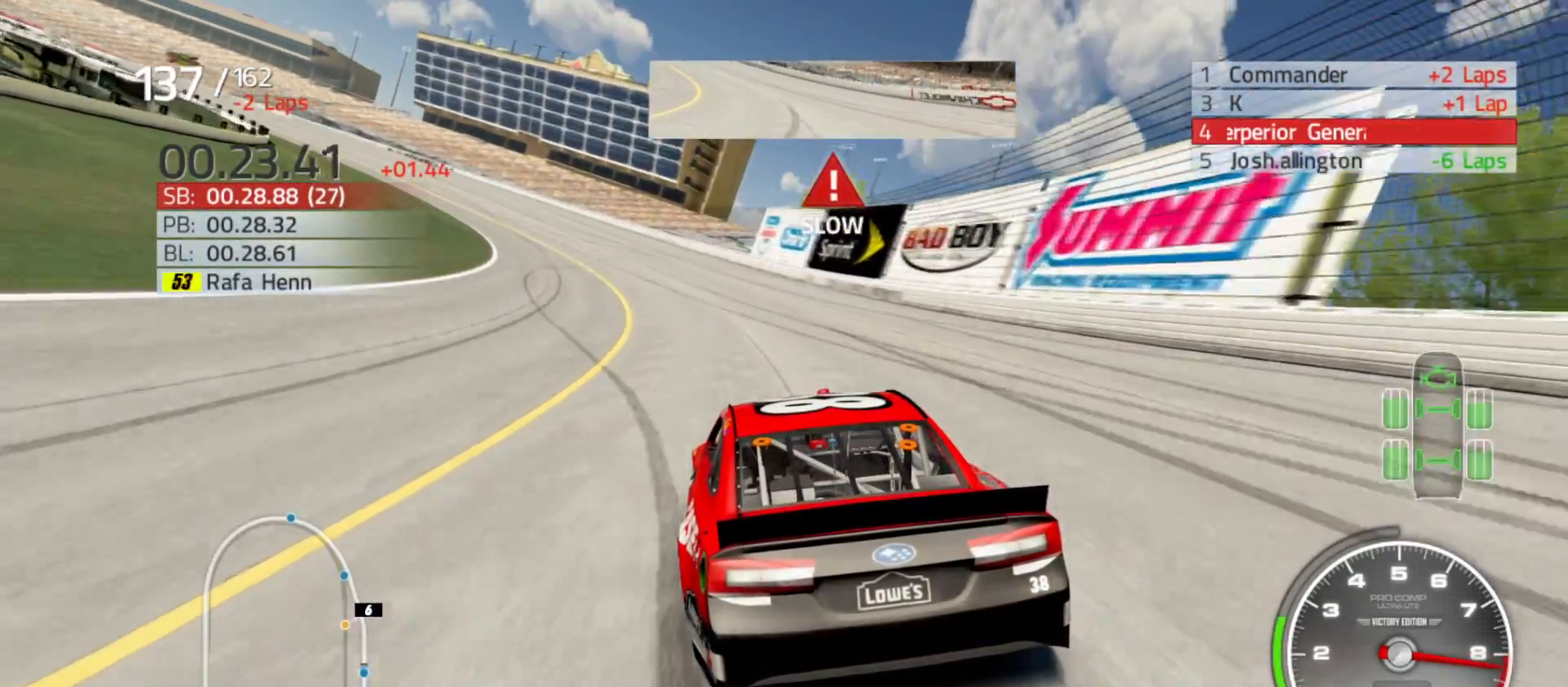
{"buttons": ["R2"], "left_stick": "left", "right_stick": "center", "events": []}
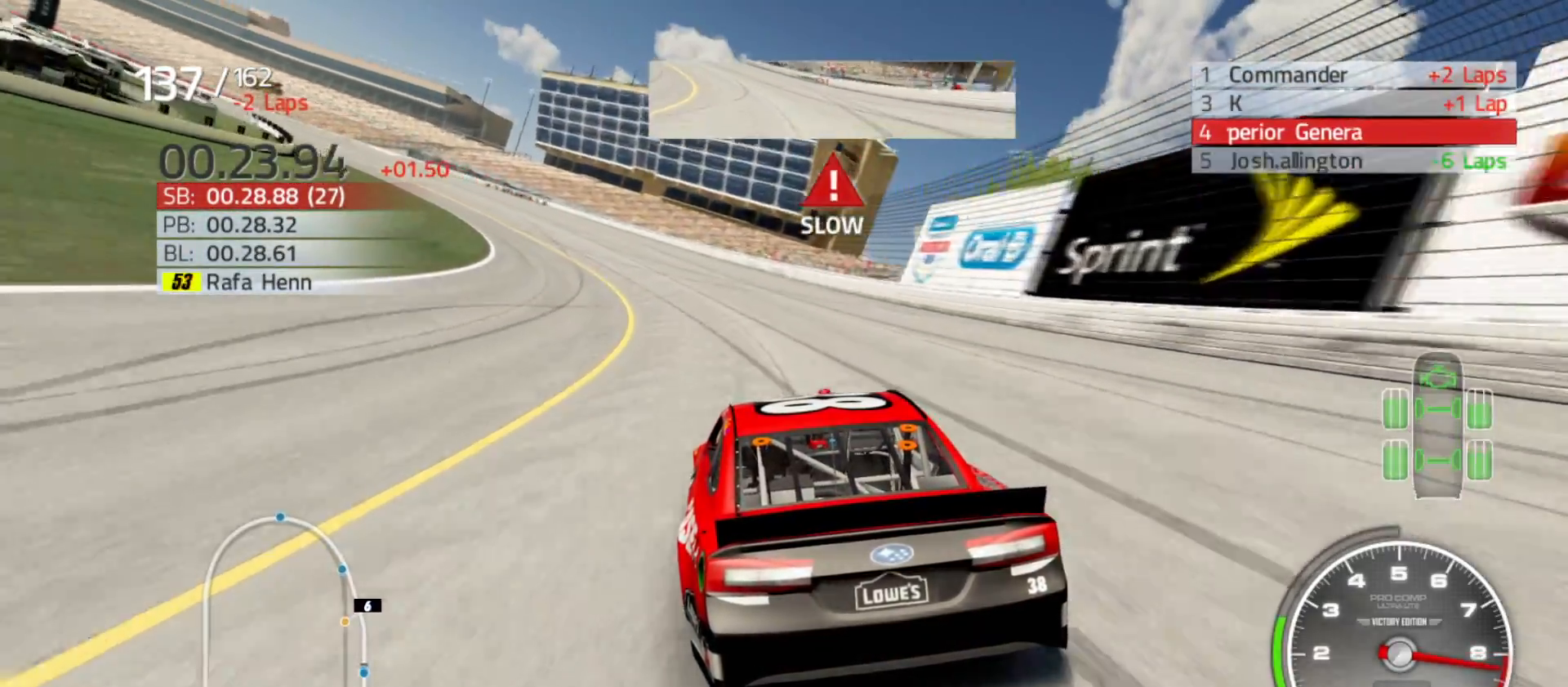
{"buttons": ["R2"], "left_stick": "left", "right_stick": "center", "events": []}
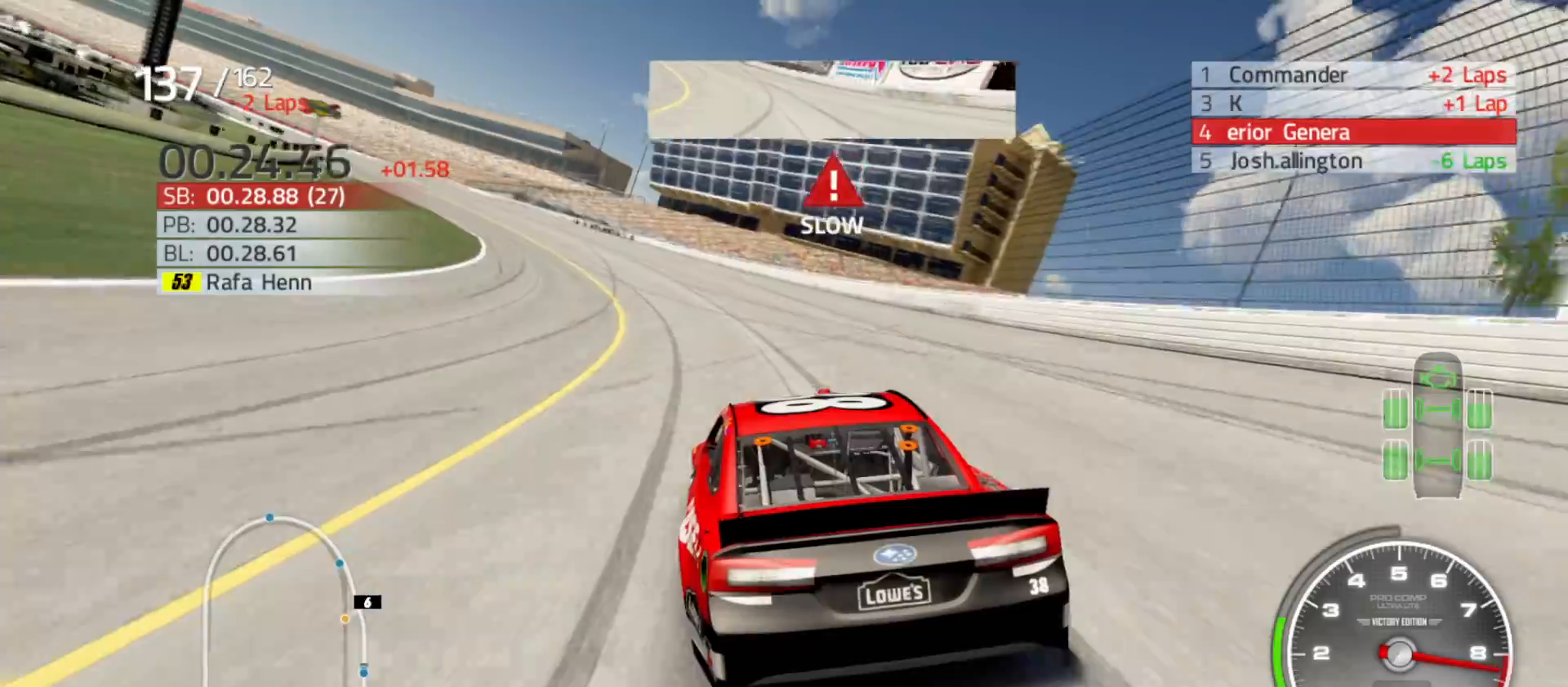
{"buttons": ["R2"], "left_stick": "left", "right_stick": "center", "events": []}
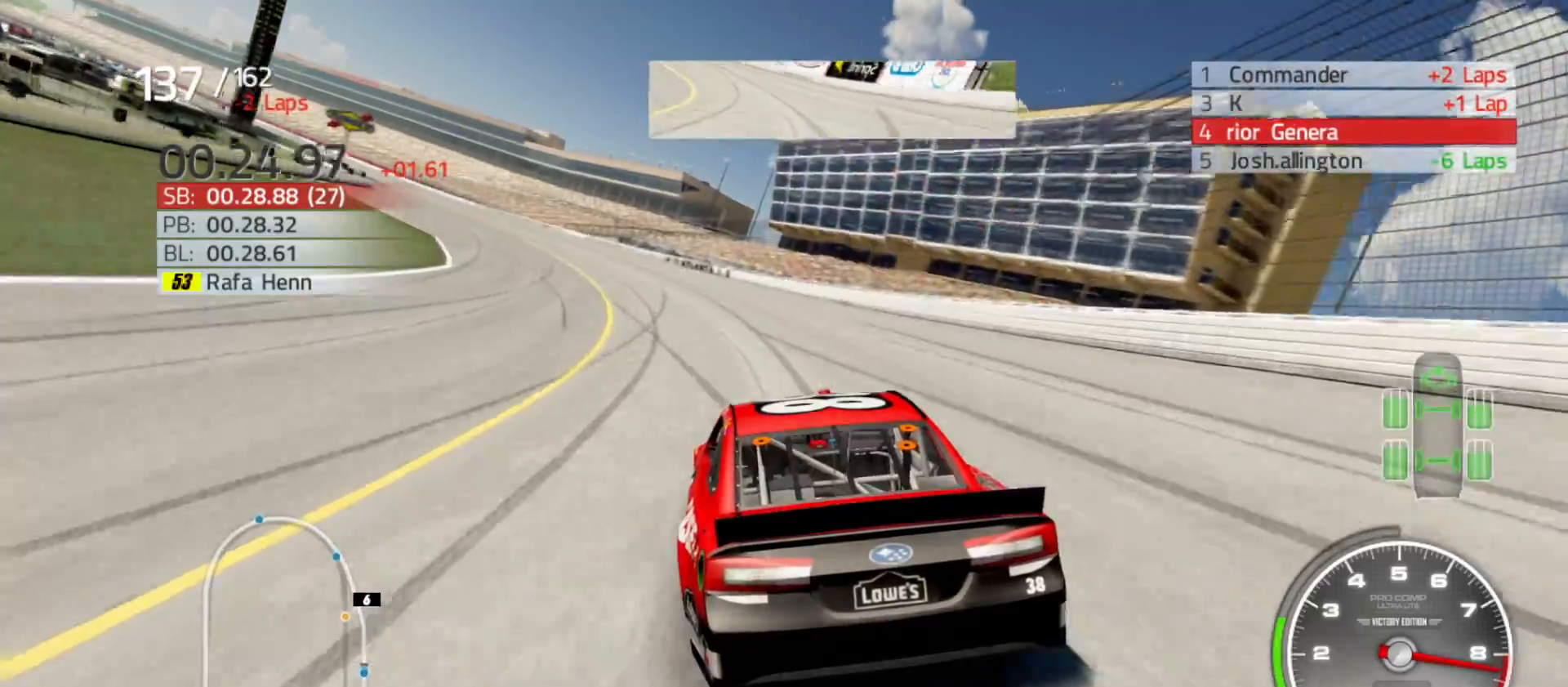
{"buttons": ["R2"], "left_stick": "left", "right_stick": "center", "events": []}
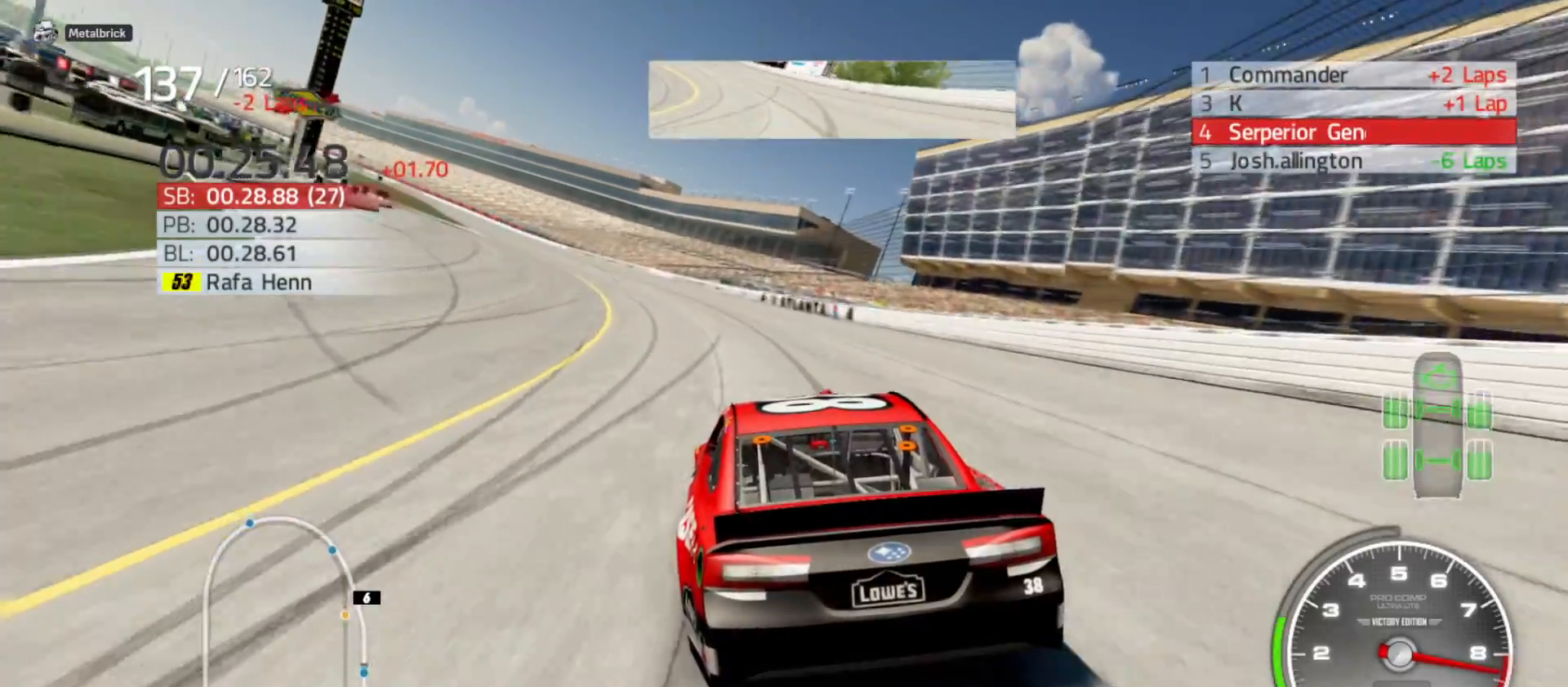
{"buttons": ["R2"], "left_stick": "left", "right_stick": "center", "events": []}
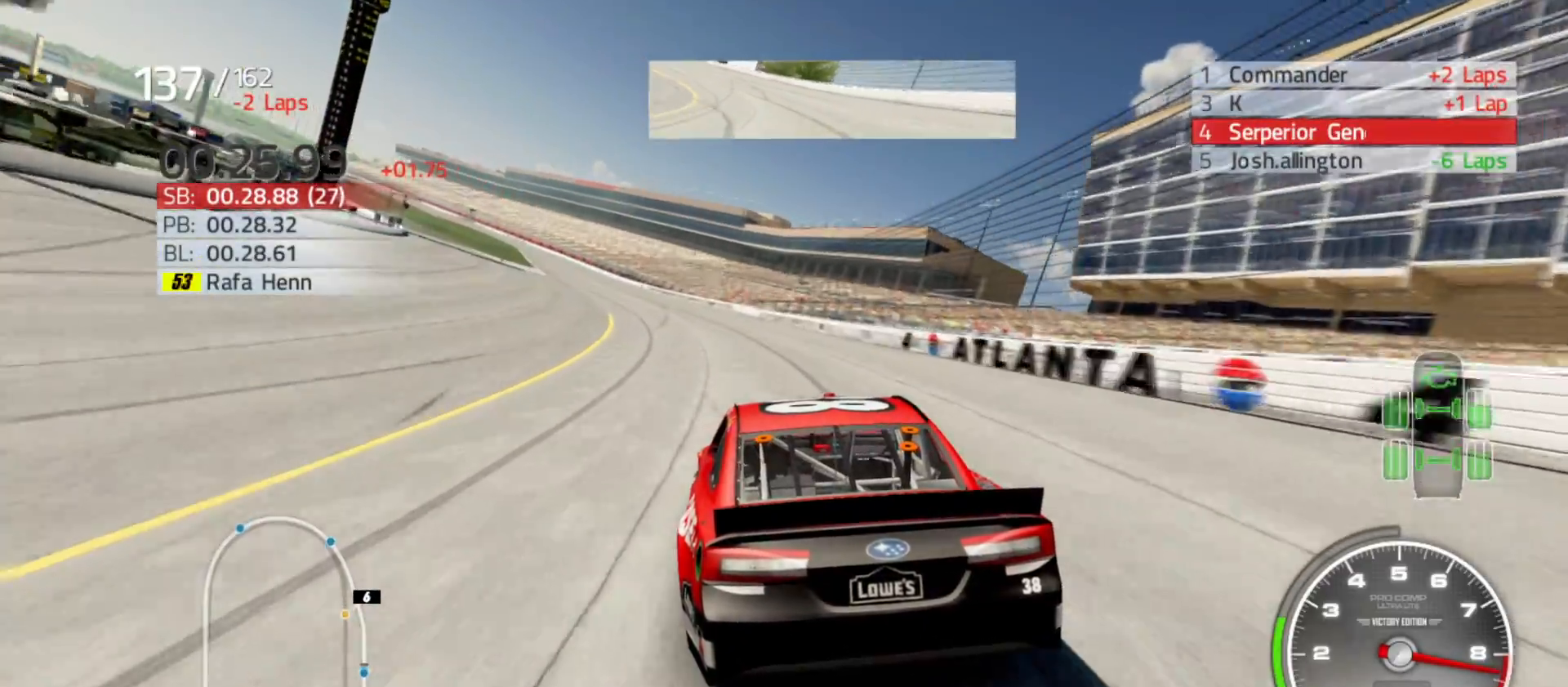
{"buttons": ["R2"], "left_stick": "left", "right_stick": "center", "events": []}
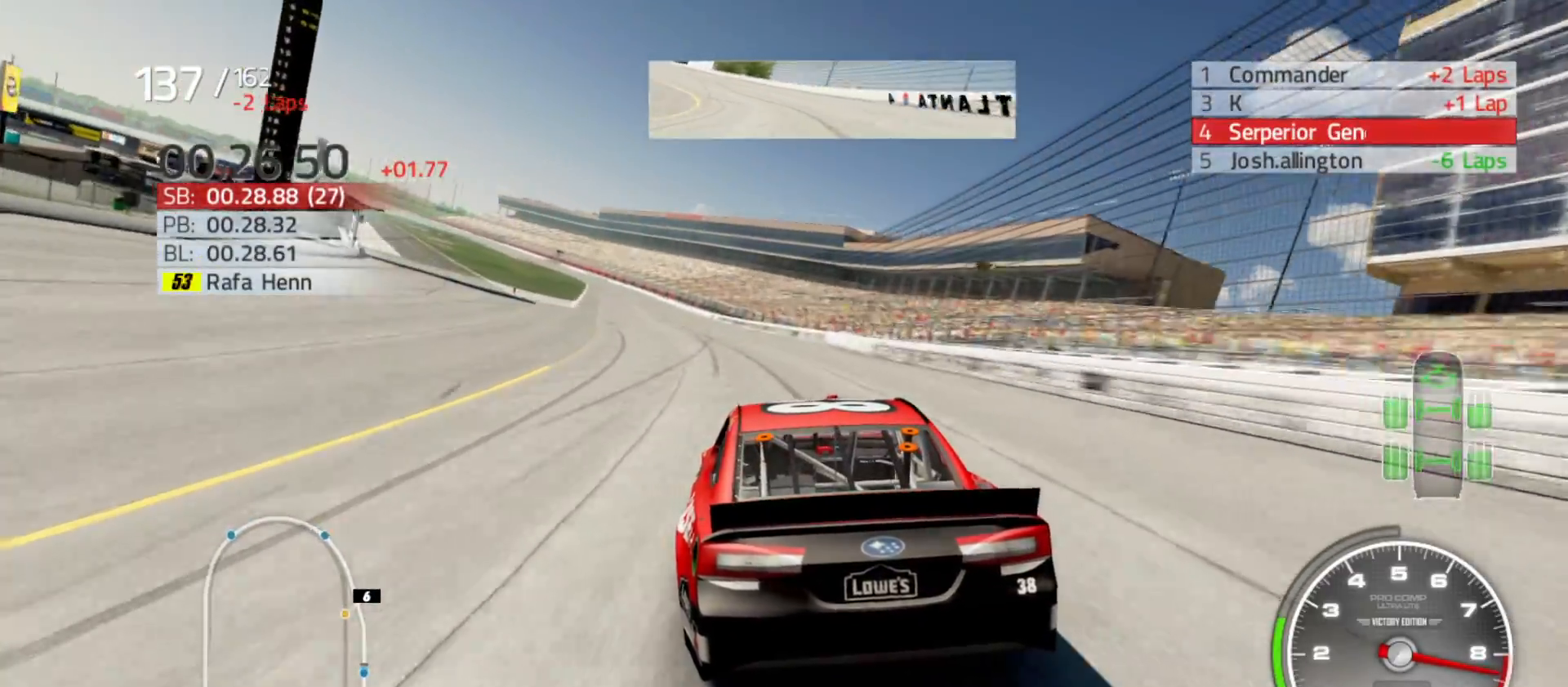
{"buttons": ["R2"], "left_stick": "left", "right_stick": "center", "events": []}
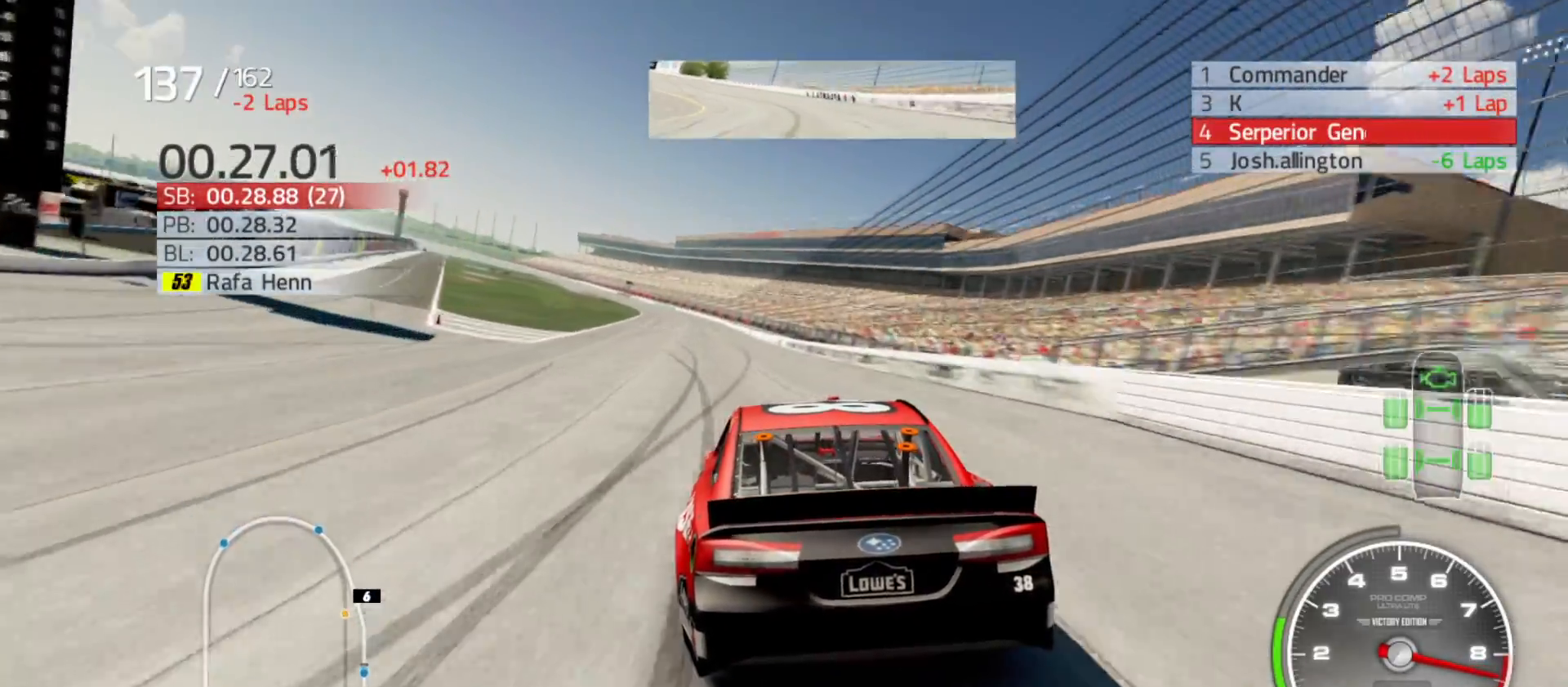
{"buttons": ["R2"], "left_stick": "left", "right_stick": "center", "events": [[317, "left_stick", "center"], [400, "left_stick", "left"]]}
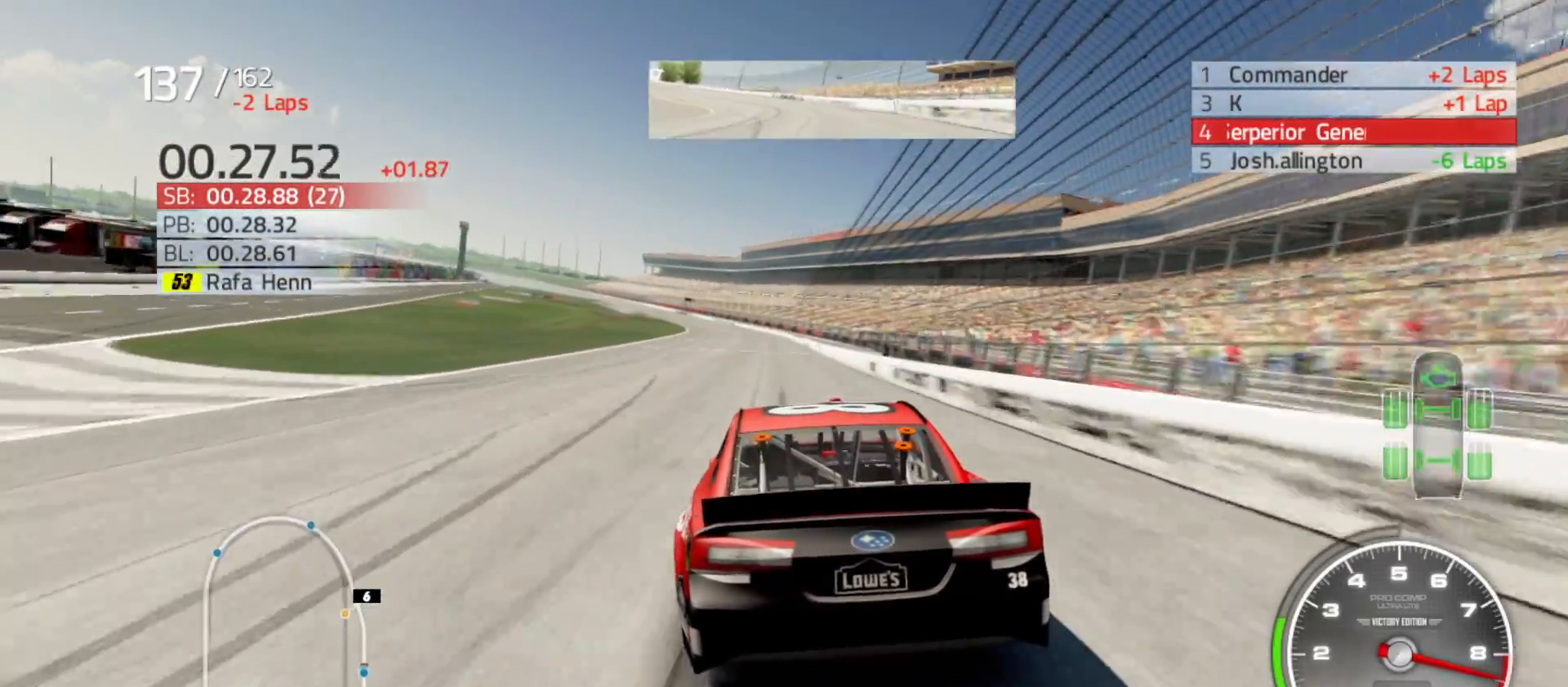
{"buttons": ["R2"], "left_stick": "left", "right_stick": "center", "events": [[117, "left_stick", "center"], [200, "left_stick", "left"], [433, "left_stick", "center"], [500, "left_stick", "left"]]}